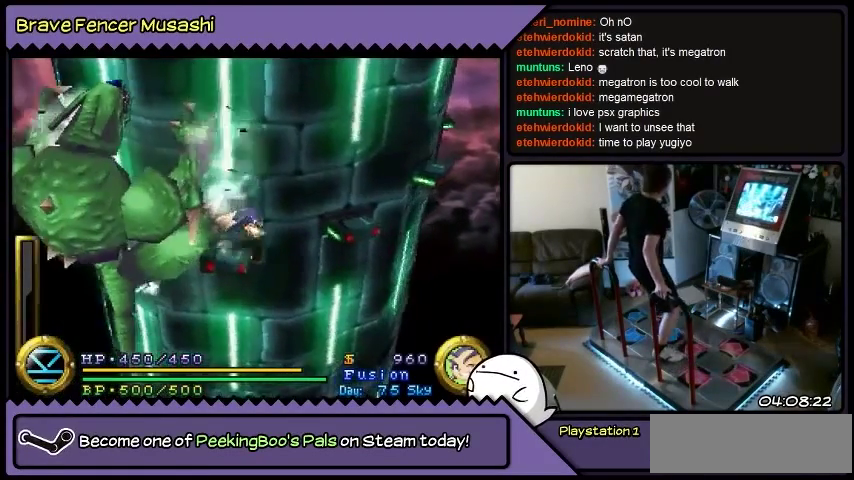
Gameplay with a controller (PlayStation layout); each line is a JSON object with the inputs held at the frame after it. "events" lists button and stick changes between this image and that frame as [ms after this image, input, new state], when the widget could be followed in between. Not read: CIRCLE CROSS L1 L2 L3 R1 R2 R3 SELECT SQUARE START TRIANGLE keyboard_mouse.
{"buttons": ["DPAD_RIGHT"], "events": []}
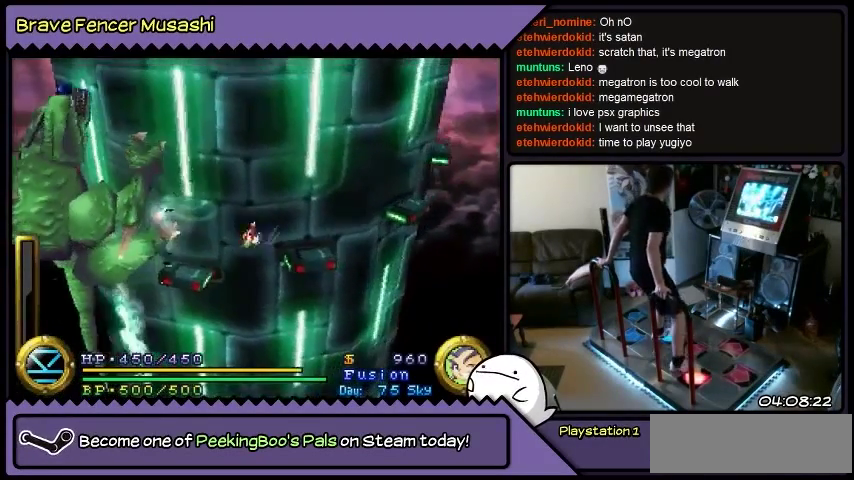
{"buttons": ["DPAD_RIGHT"], "events": []}
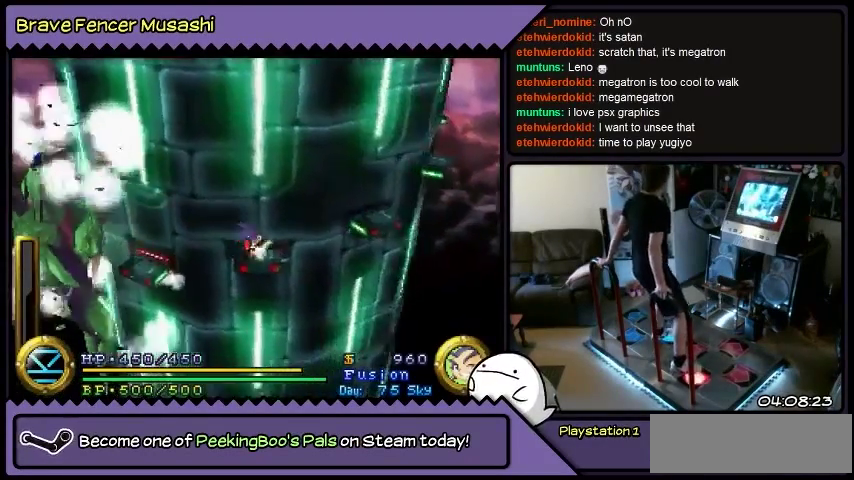
{"buttons": ["DPAD_UP"], "events": [[267, "DPAD_RIGHT", "up"], [367, "DPAD_UP", "down"]]}
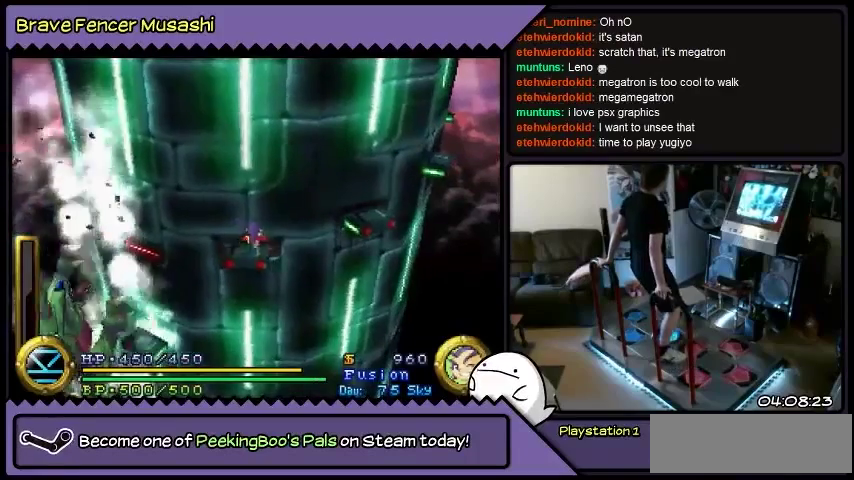
{"buttons": ["DPAD_RIGHT"], "events": [[234, "DPAD_UP", "up"], [367, "DPAD_RIGHT", "down"]]}
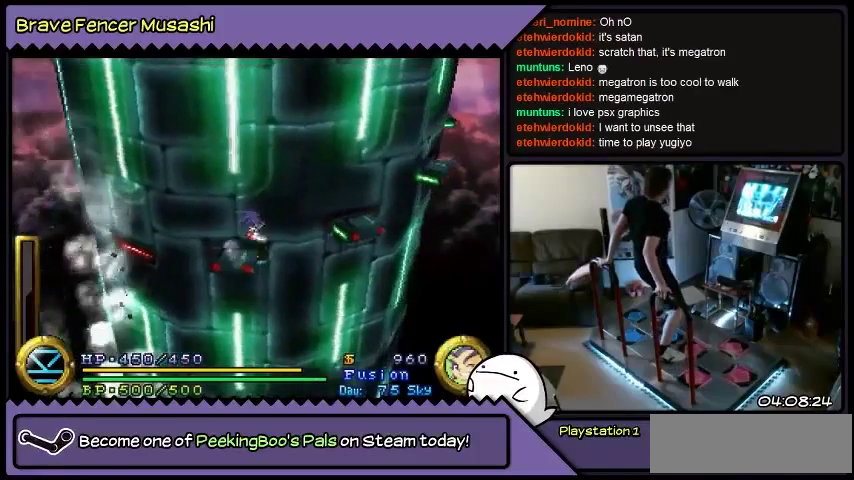
{"buttons": ["DPAD_RIGHT"], "events": []}
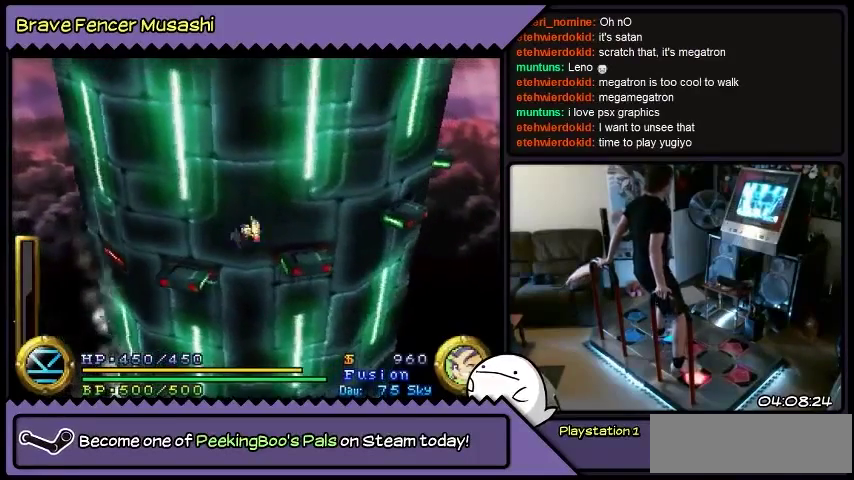
{"buttons": ["DPAD_RIGHT"], "events": []}
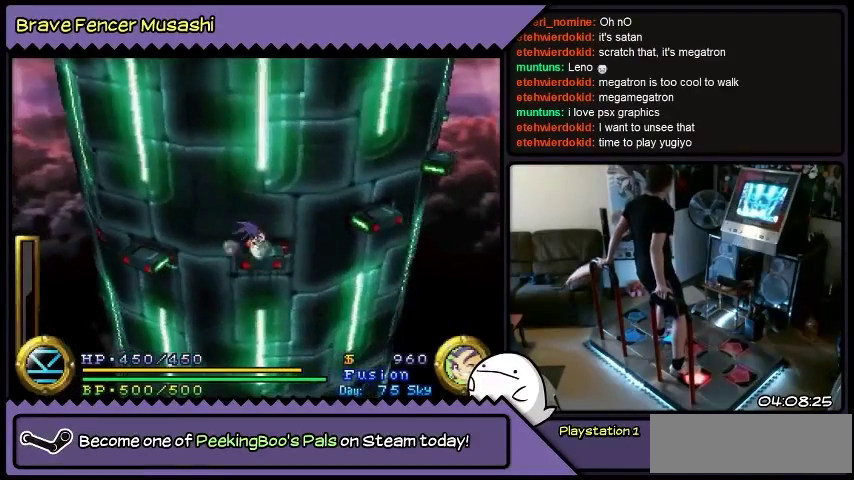
{"buttons": ["DPAD_UP"], "events": [[267, "DPAD_RIGHT", "up"], [433, "DPAD_UP", "down"]]}
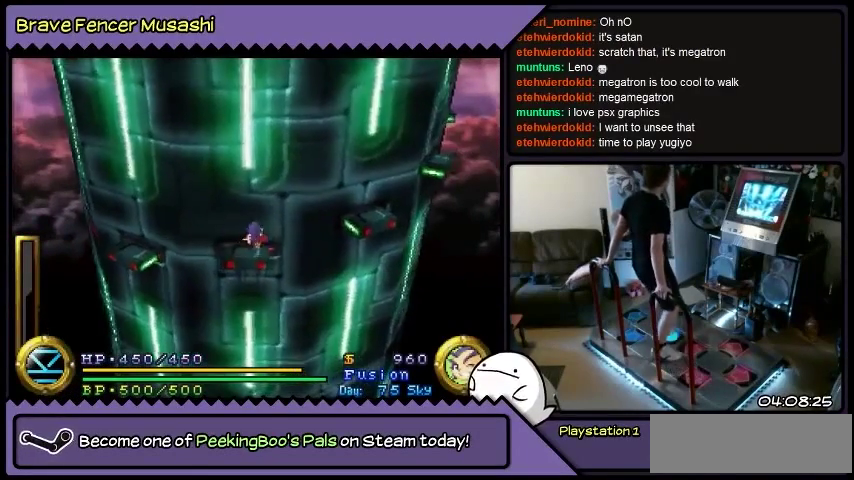
{"buttons": ["DPAD_RIGHT"], "events": [[167, "DPAD_UP", "up"], [300, "DPAD_RIGHT", "down"]]}
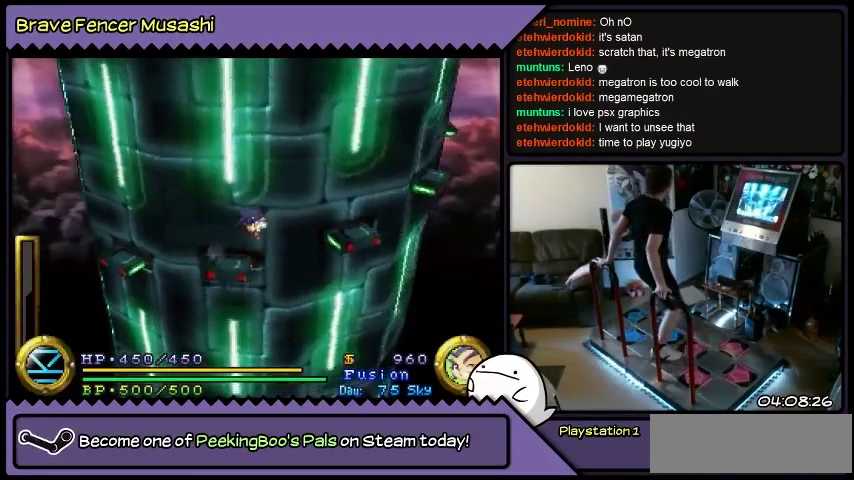
{"buttons": ["DPAD_RIGHT"], "events": []}
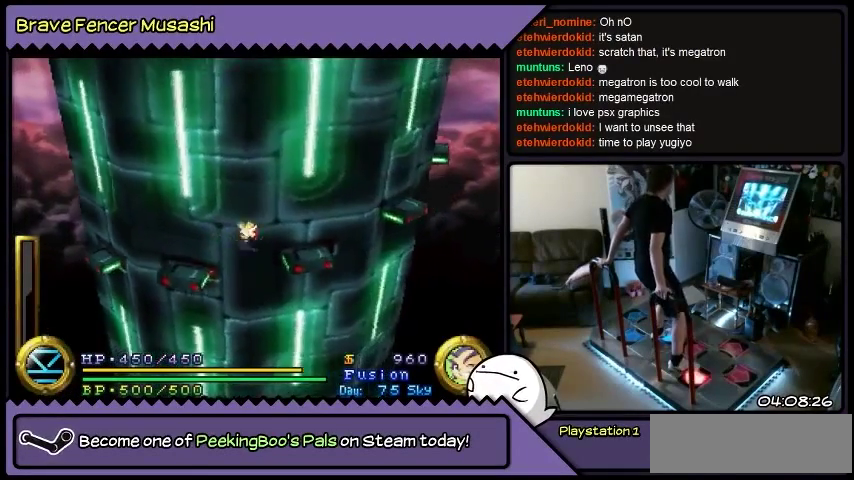
{"buttons": ["DPAD_RIGHT"], "events": []}
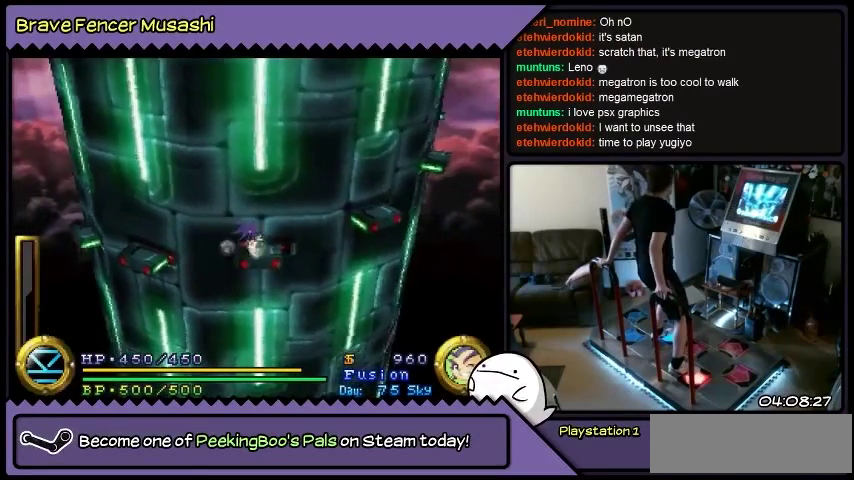
{"buttons": ["DPAD_UP"], "events": [[267, "DPAD_RIGHT", "up"], [433, "DPAD_UP", "down"]]}
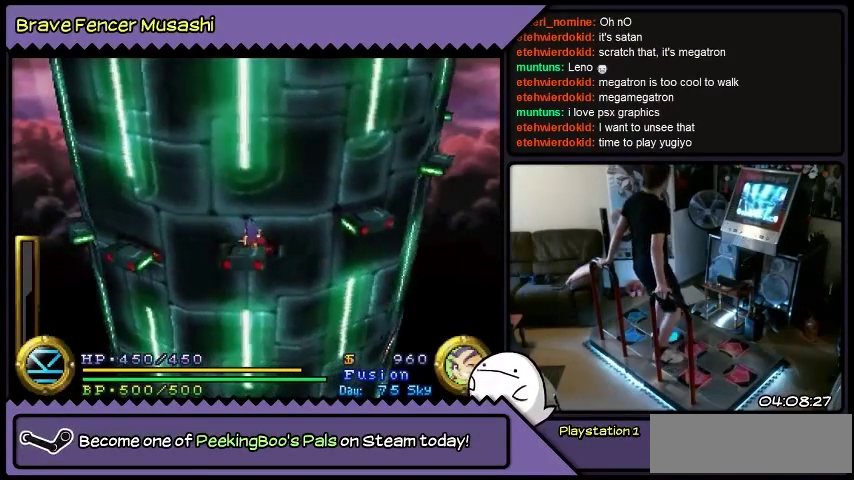
{"buttons": ["DPAD_RIGHT"], "events": [[167, "DPAD_UP", "up"], [334, "DPAD_RIGHT", "down"]]}
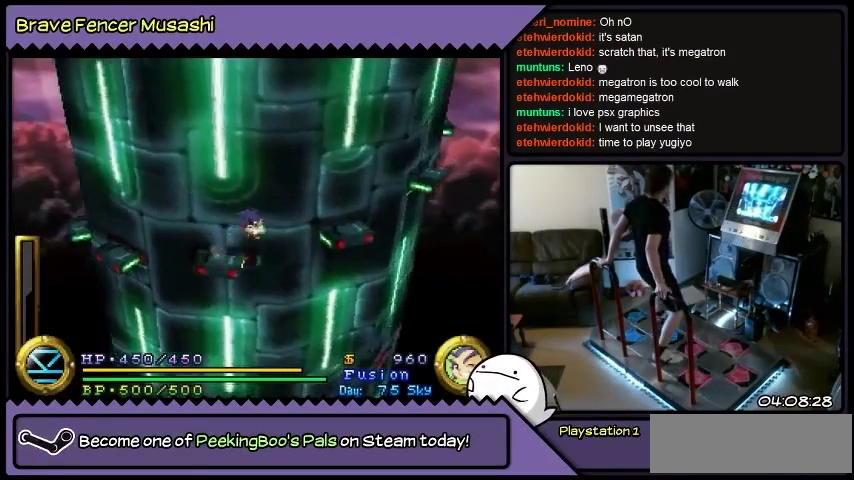
{"buttons": ["DPAD_RIGHT"], "events": []}
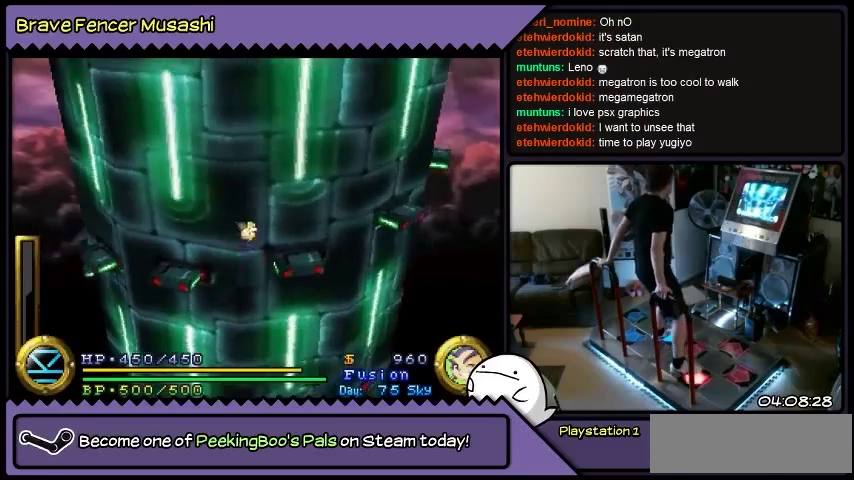
{"buttons": ["DPAD_RIGHT"], "events": []}
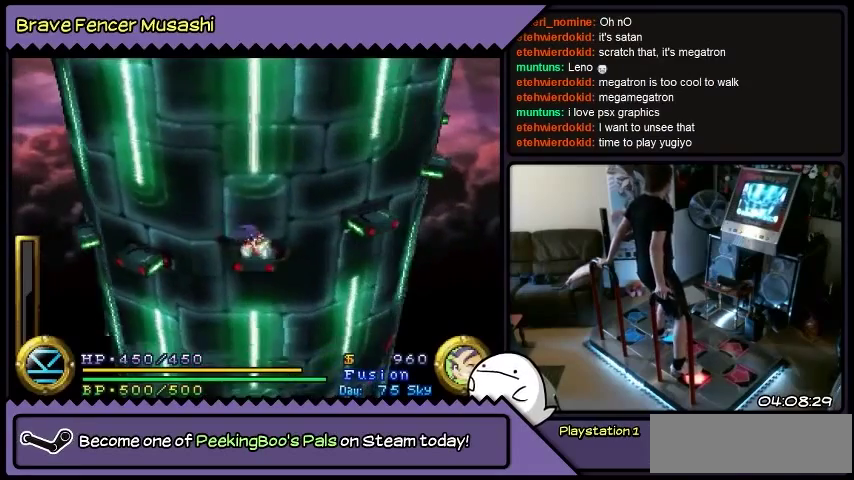
{"buttons": ["DPAD_UP"], "events": [[133, "DPAD_RIGHT", "up"], [267, "DPAD_UP", "down"]]}
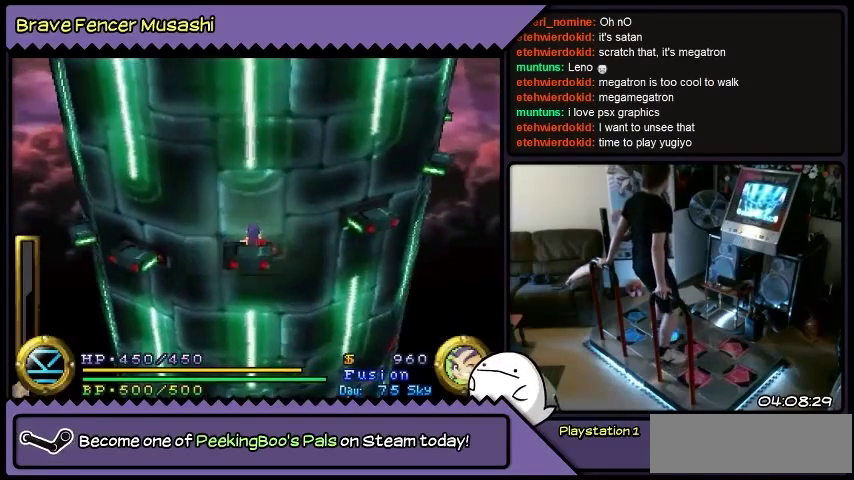
{"buttons": ["DPAD_RIGHT"], "events": [[134, "DPAD_UP", "up"], [267, "DPAD_RIGHT", "down"]]}
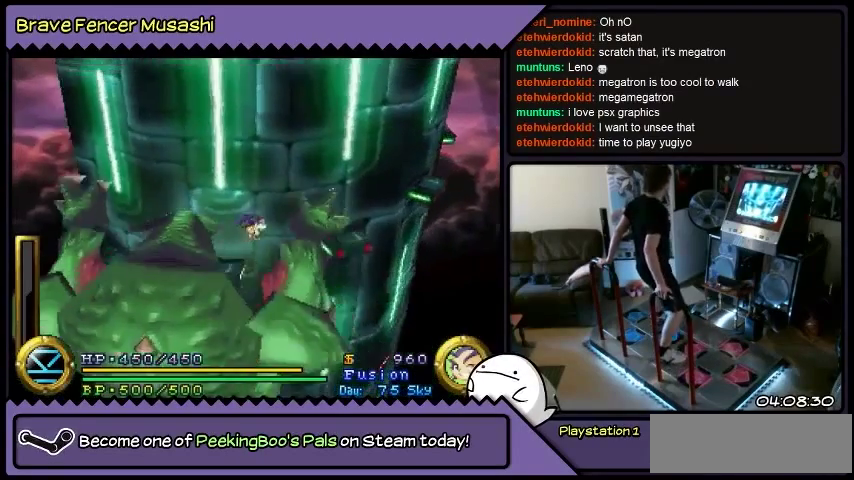
{"buttons": ["DPAD_RIGHT"], "events": []}
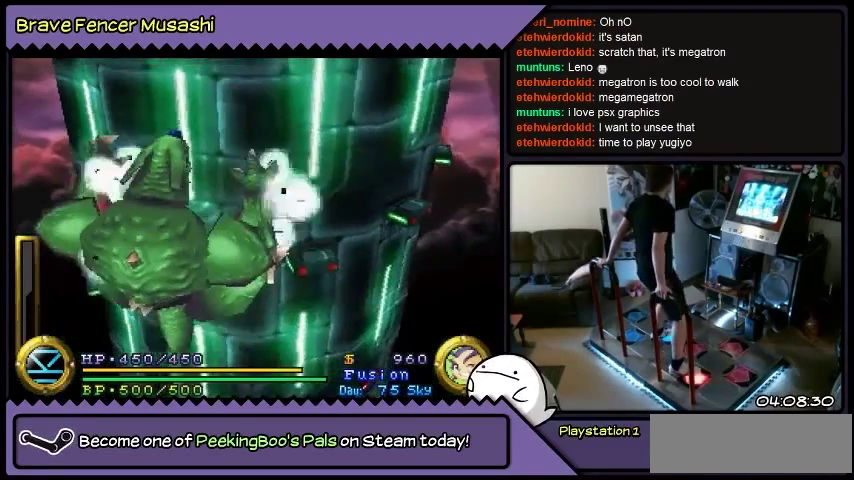
{"buttons": ["DPAD_RIGHT"], "events": []}
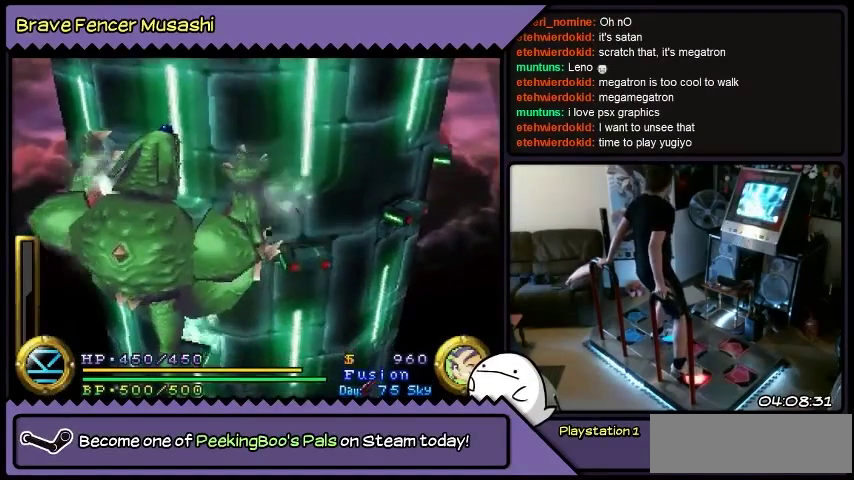
{"buttons": ["DPAD_RIGHT"], "events": []}
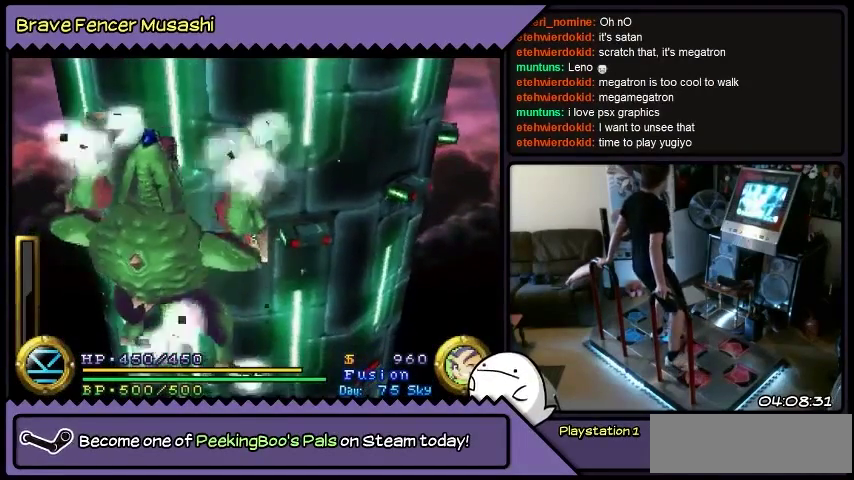
{"buttons": ["DPAD_RIGHT"], "events": []}
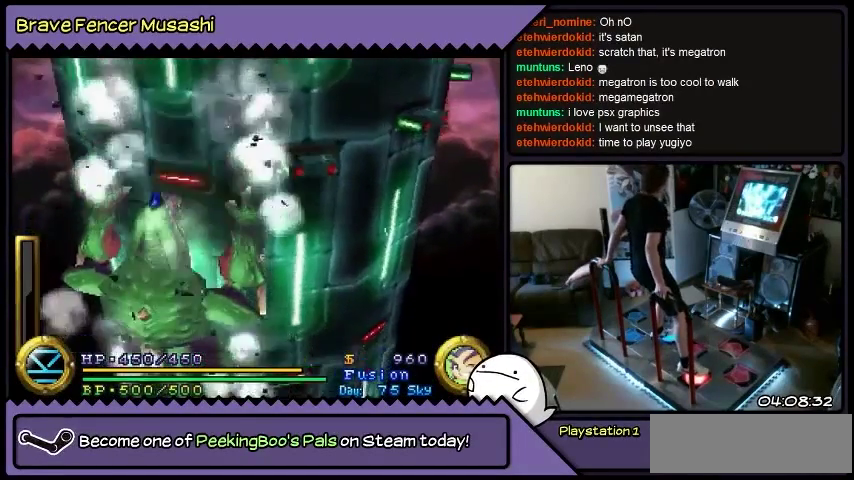
{"buttons": ["DPAD_RIGHT"], "events": []}
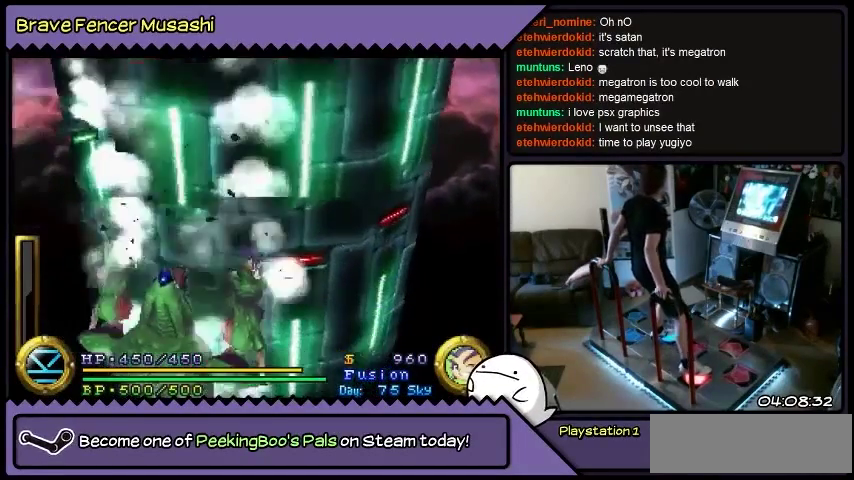
{"buttons": [], "events": [[467, "DPAD_RIGHT", "up"]]}